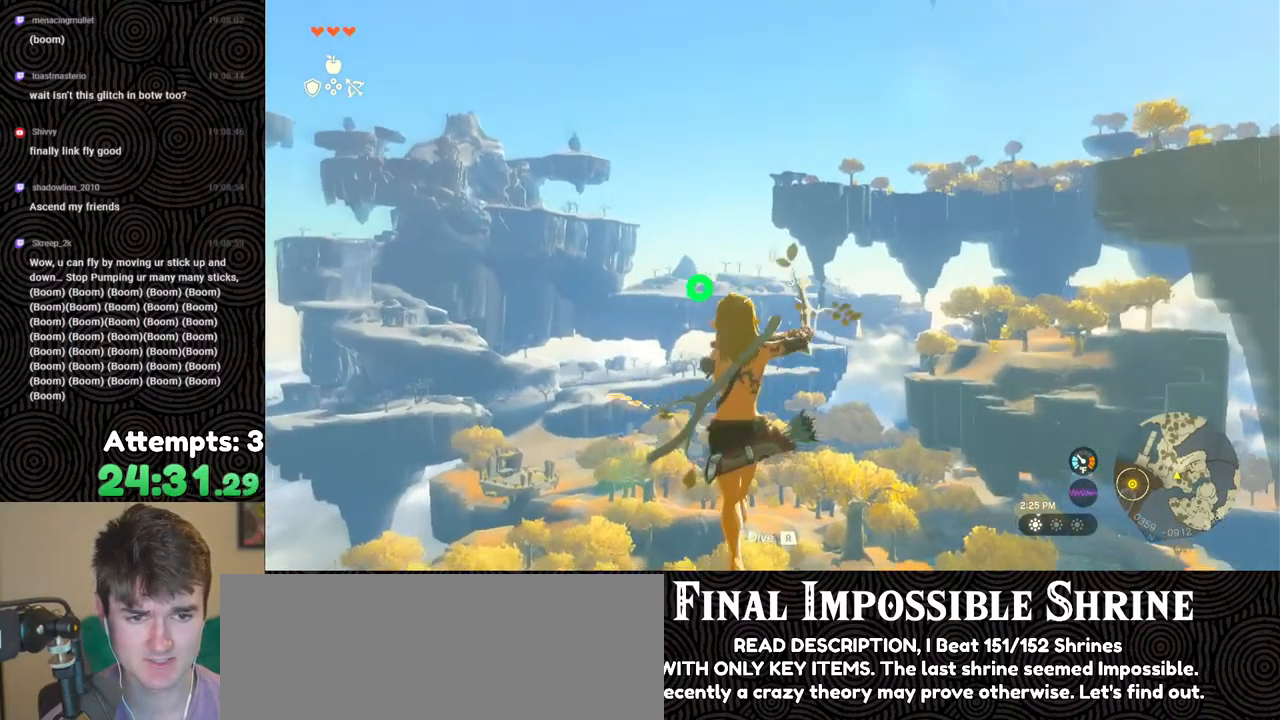
Gameplay with a controller (Nintendo layout); each line is a JSON object with the inputs held at the frame after it. "events" lists button and stick changes between this image and that frame as [ms after this image, input, new state], when the widget could be followed in between. Not read: L3 R3.
{"buttons": ["L2", "R2"], "left_stick": "center", "right_stick": "center", "events": [[17, "R2", "up"], [117, "R2", "down"]]}
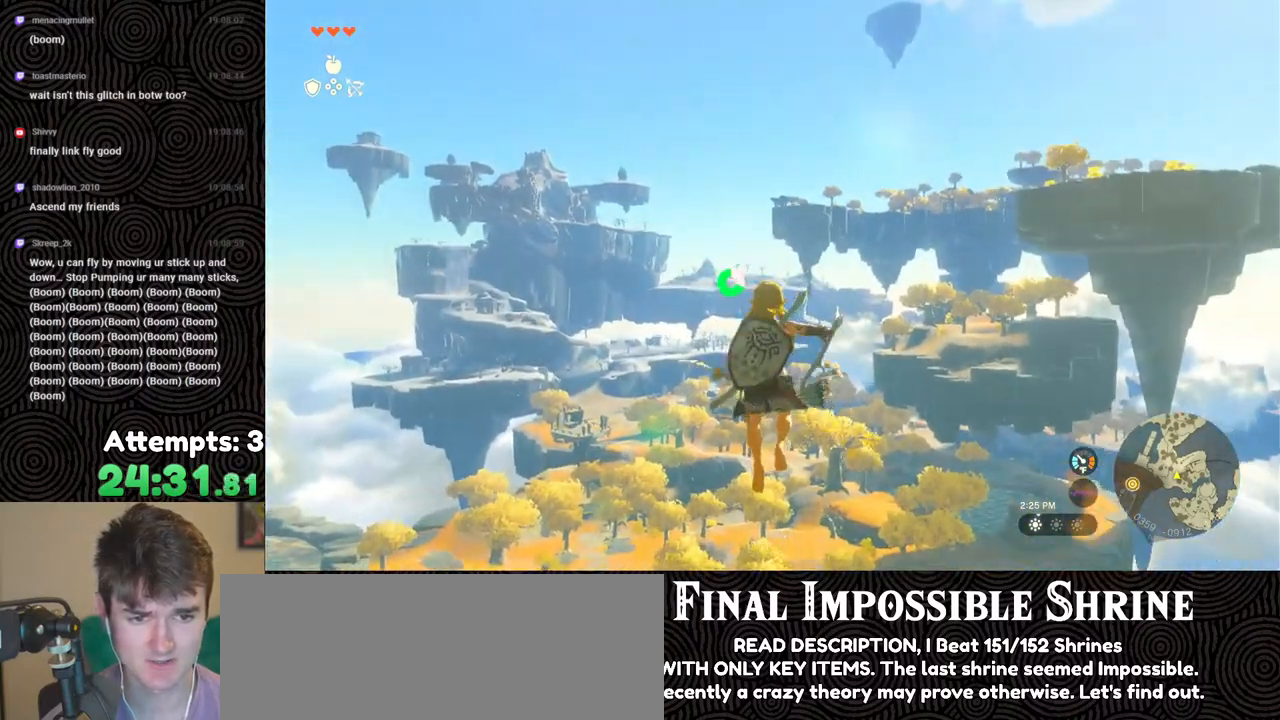
{"buttons": ["L2", "R2"], "left_stick": "center", "right_stick": "center", "events": [[83, "Y", "down"], [183, "Y", "up"], [217, "R2", "up"], [350, "R2", "down"]]}
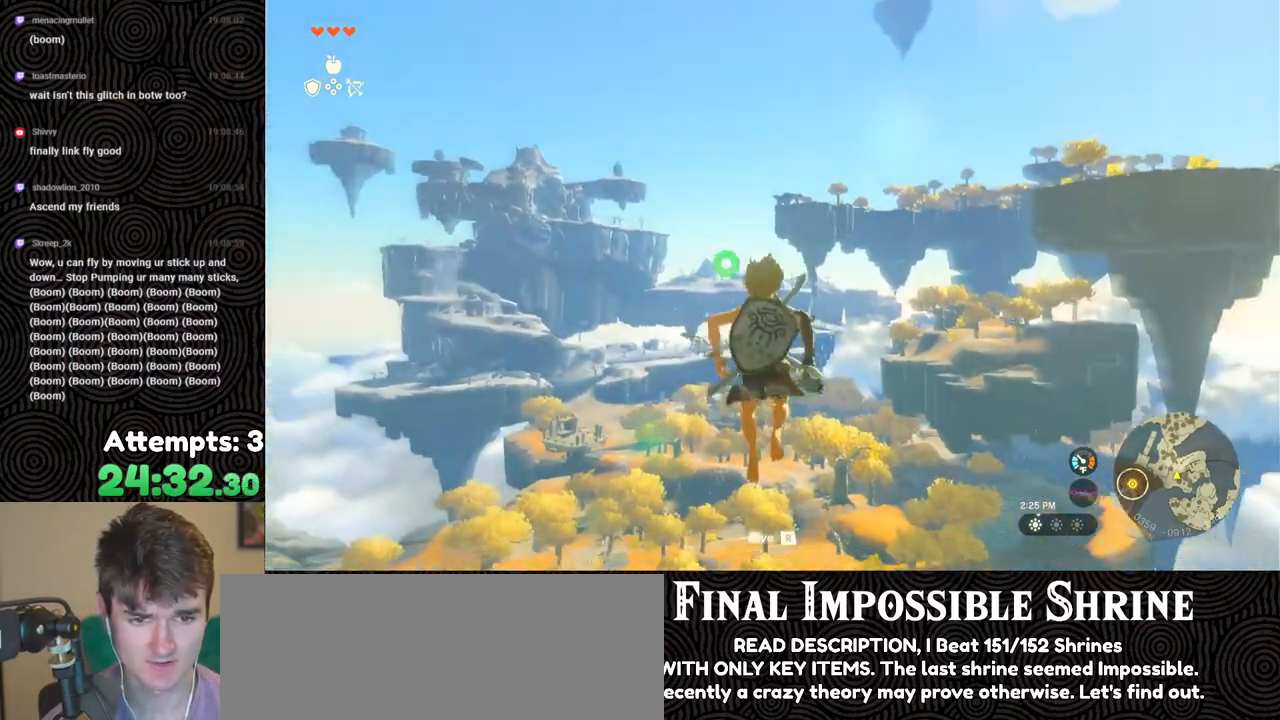
{"buttons": ["L2"], "left_stick": "center", "right_stick": "center", "events": [[267, "Y", "down"], [383, "Y", "up"], [400, "R2", "up"]]}
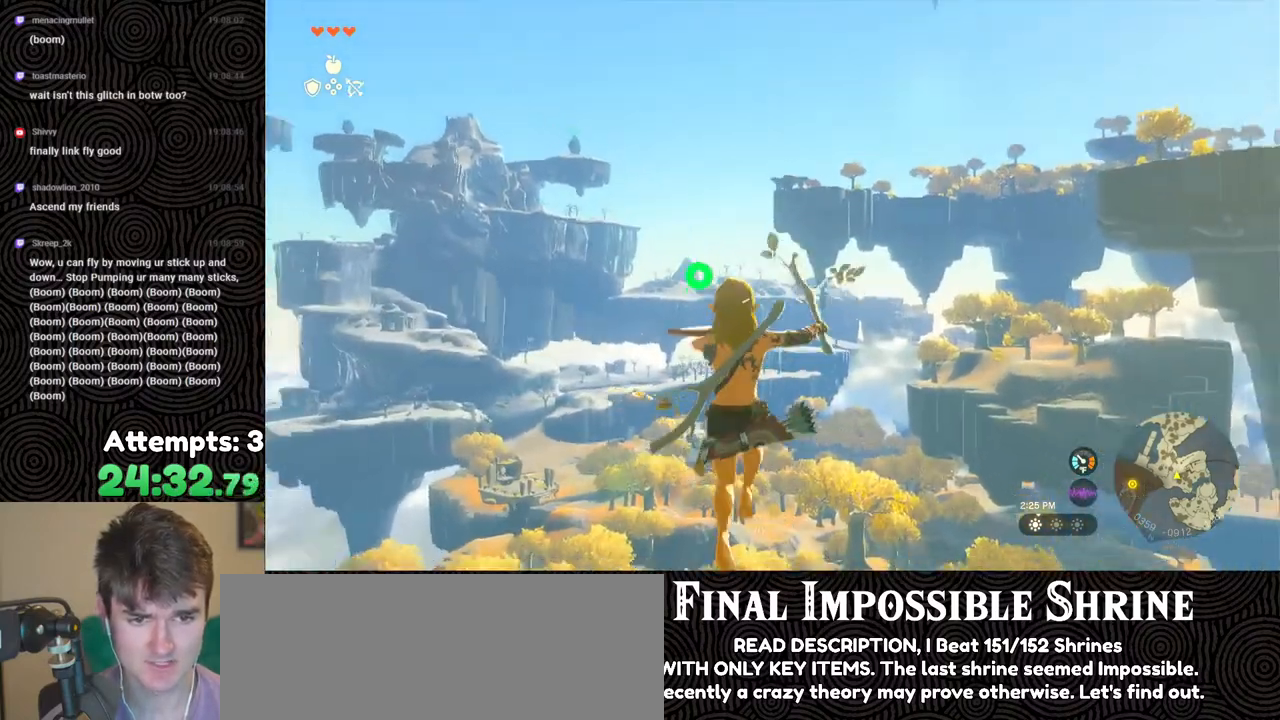
{"buttons": ["Y", "L2", "R2"], "left_stick": "center", "right_stick": "center", "events": [[17, "R2", "down"], [417, "Y", "down"]]}
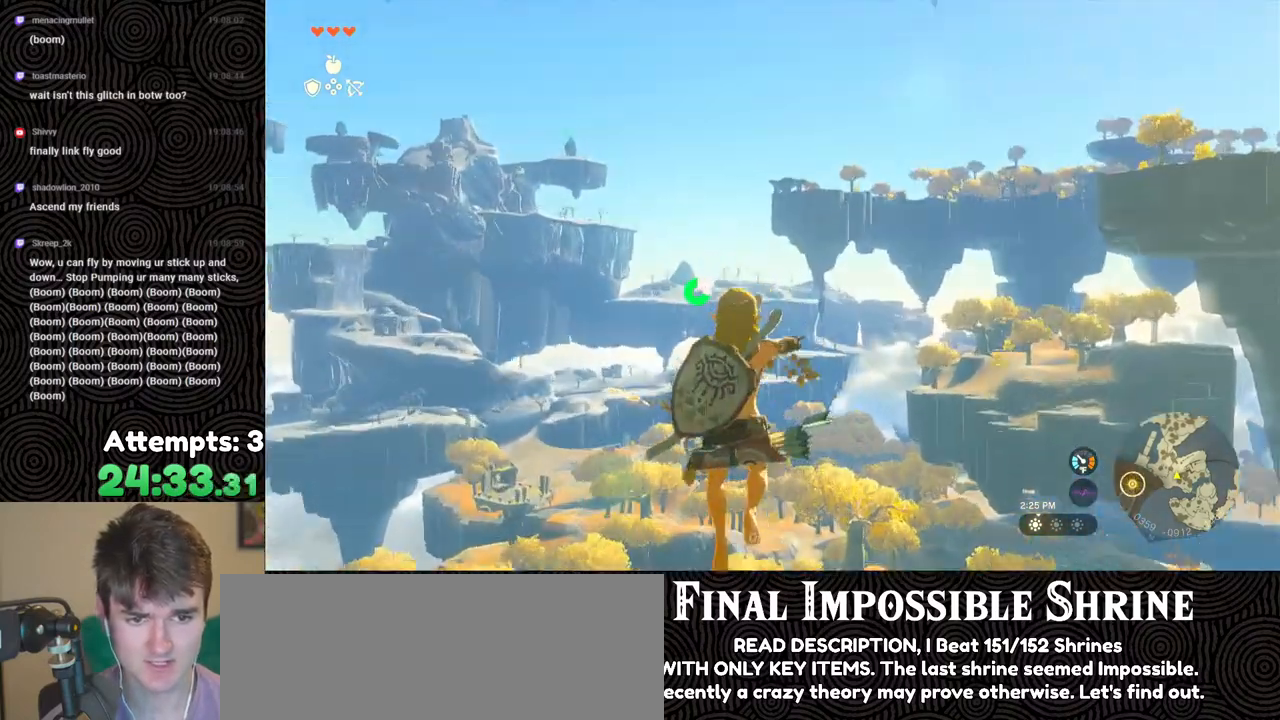
{"buttons": ["L2", "R2"], "left_stick": "center", "right_stick": "center", "events": [[33, "Y", "up"], [83, "R2", "up"], [150, "R2", "down"]]}
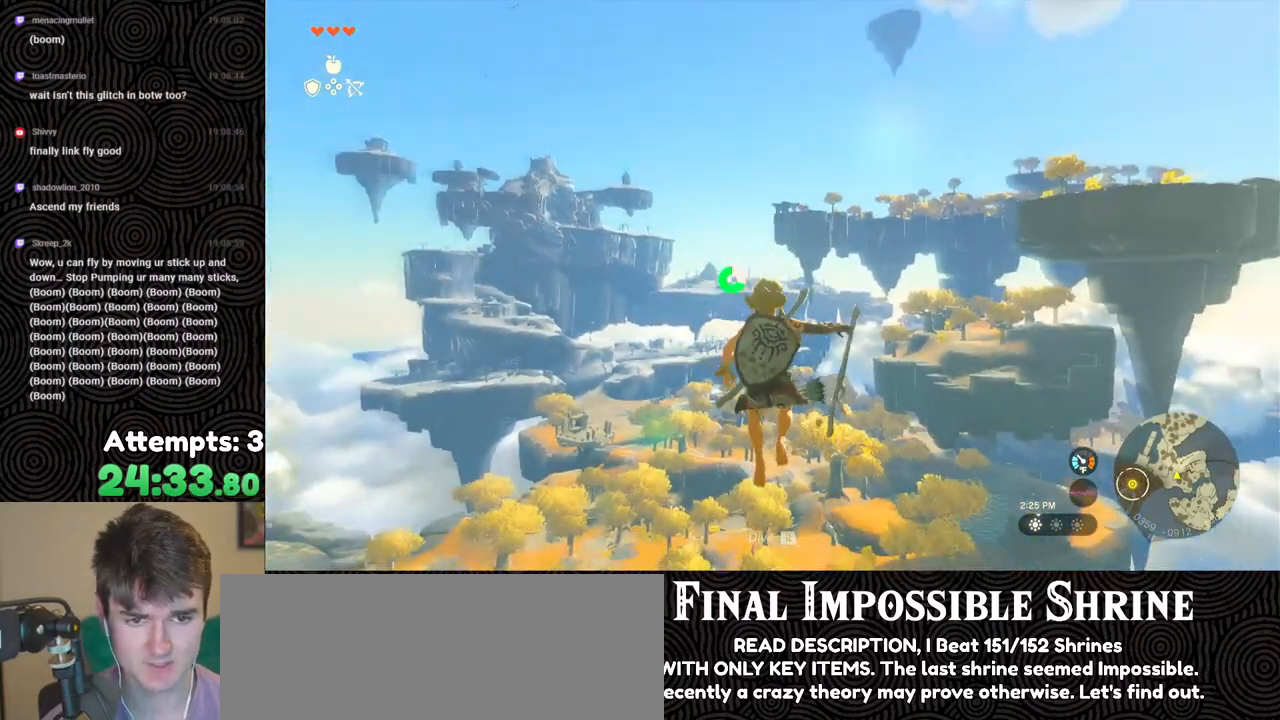
{"buttons": ["L2", "R2"], "left_stick": "center", "right_stick": "center", "events": [[100, "Y", "down"], [183, "Y", "up"], [217, "R2", "up"], [300, "R2", "down"]]}
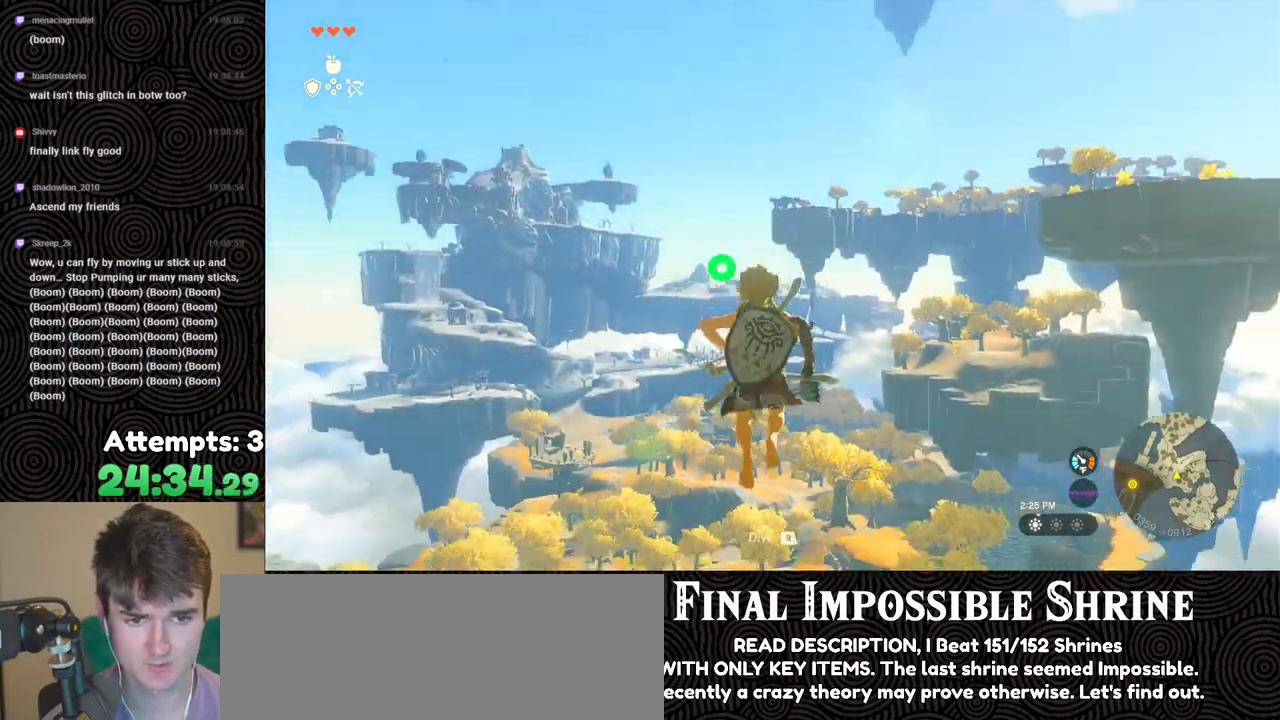
{"buttons": ["L2", "R2"], "left_stick": "center", "right_stick": "center", "events": [[217, "Y", "down"], [350, "Y", "up"], [383, "R2", "up"], [467, "R2", "down"]]}
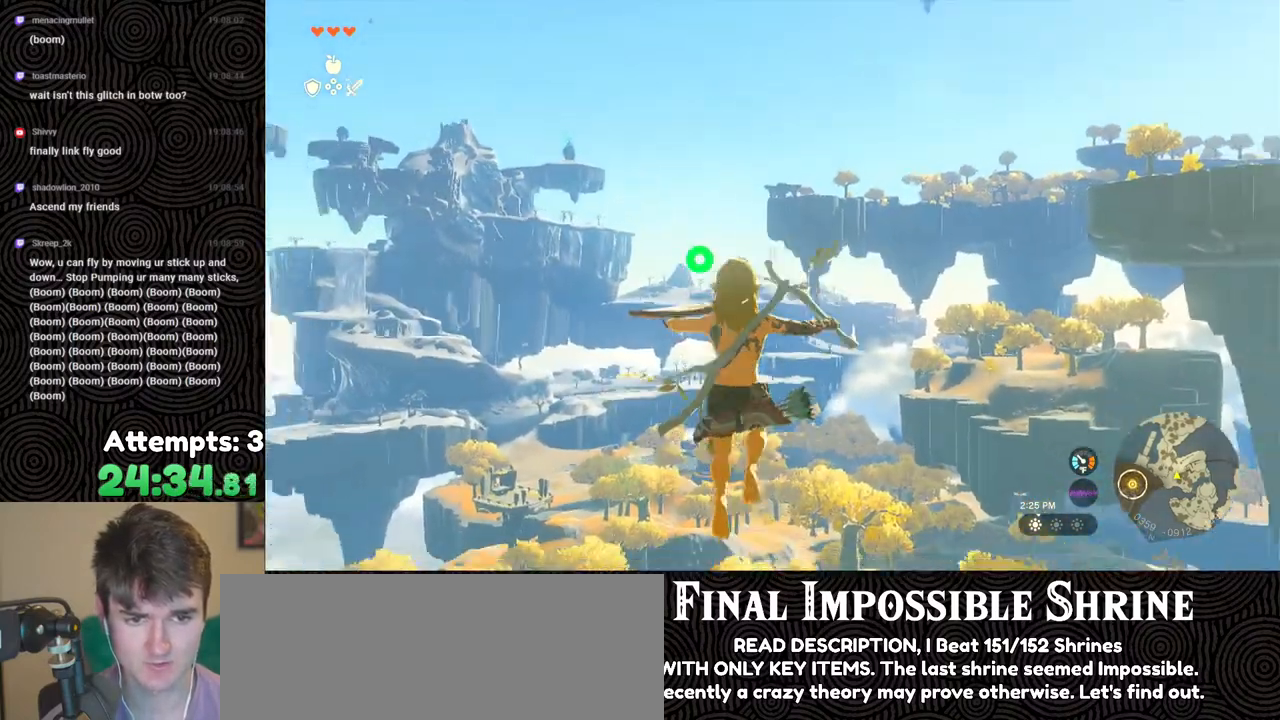
{"buttons": ["Y", "L2", "R2"], "left_stick": "center", "right_stick": "center", "events": [[417, "Y", "down"]]}
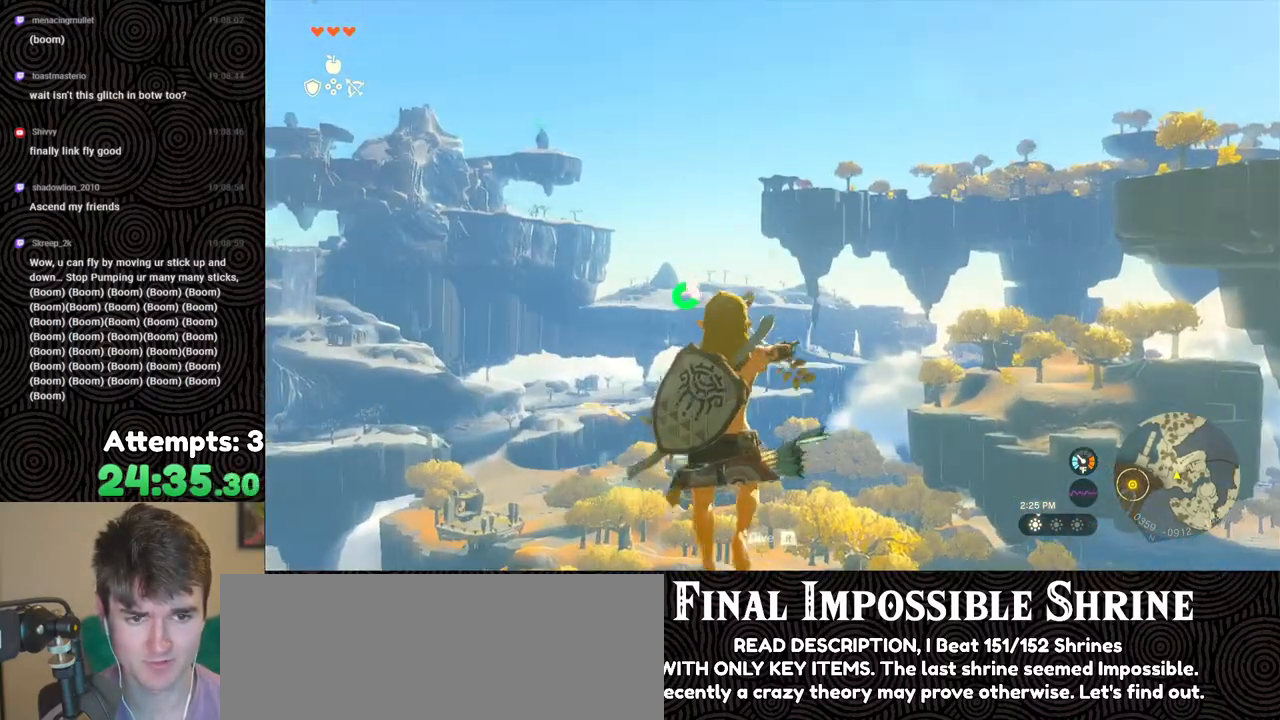
{"buttons": ["L2", "R2"], "left_stick": "center", "right_stick": "center", "events": [[17, "Y", "up"], [50, "R2", "up"], [167, "R2", "down"]]}
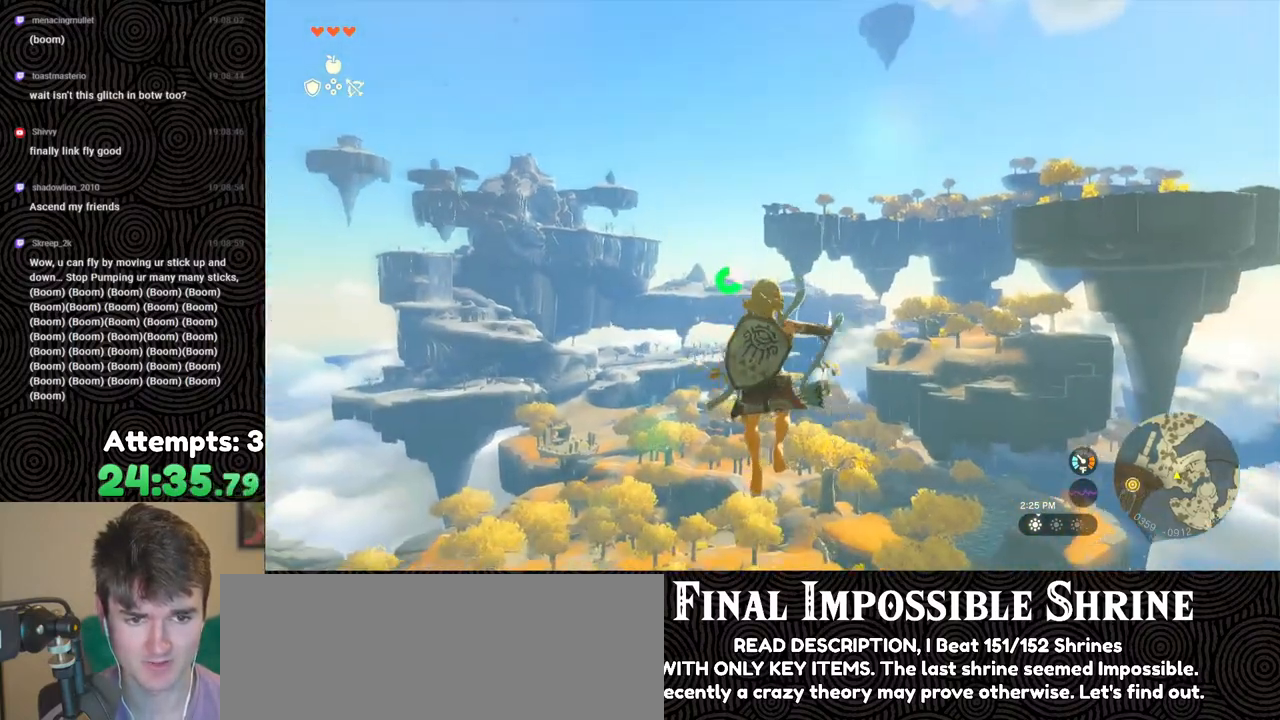
{"buttons": ["L2", "R2"], "left_stick": "center", "right_stick": "center", "events": [[50, "Y", "down"], [167, "Y", "up"], [200, "R2", "up"], [300, "R2", "down"]]}
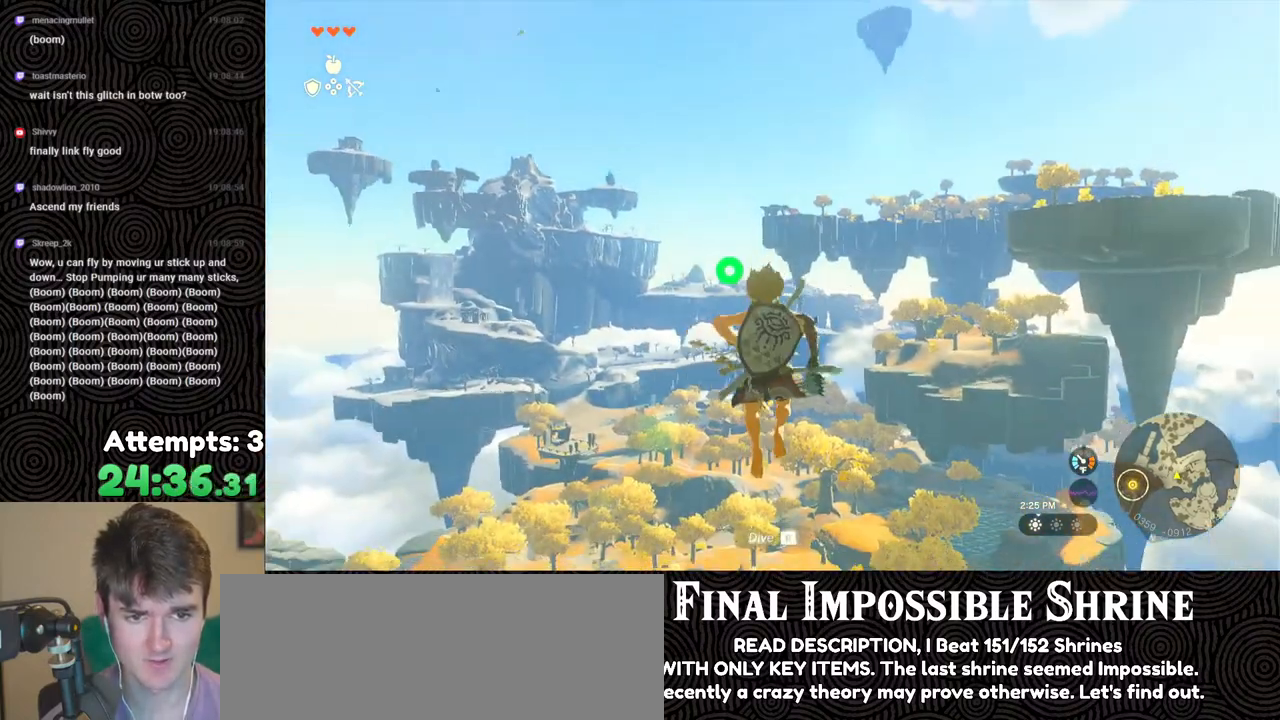
{"buttons": ["L2", "R2"], "left_stick": "center", "right_stick": "center", "events": [[233, "Y", "down"], [350, "Y", "up"], [400, "R2", "up"], [500, "R2", "down"]]}
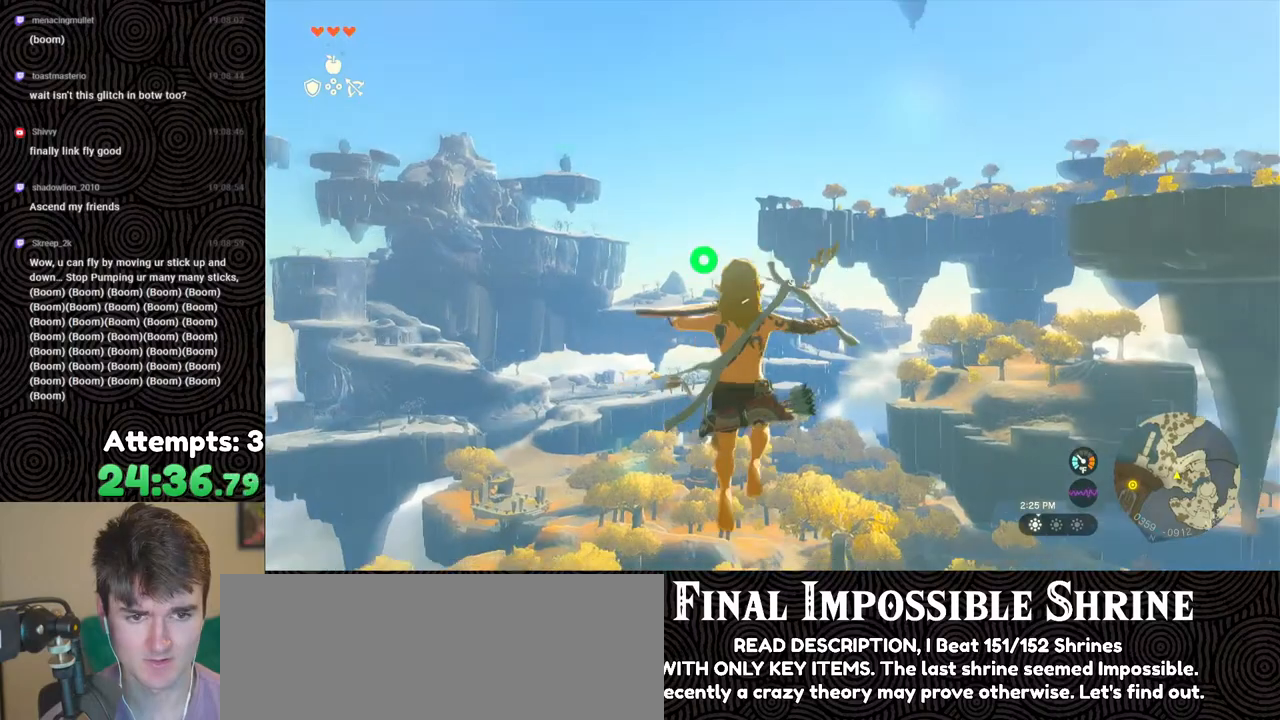
{"buttons": ["L2", "R2"], "left_stick": "center", "right_stick": "center", "events": [[400, "Y", "down"], [483, "Y", "up"]]}
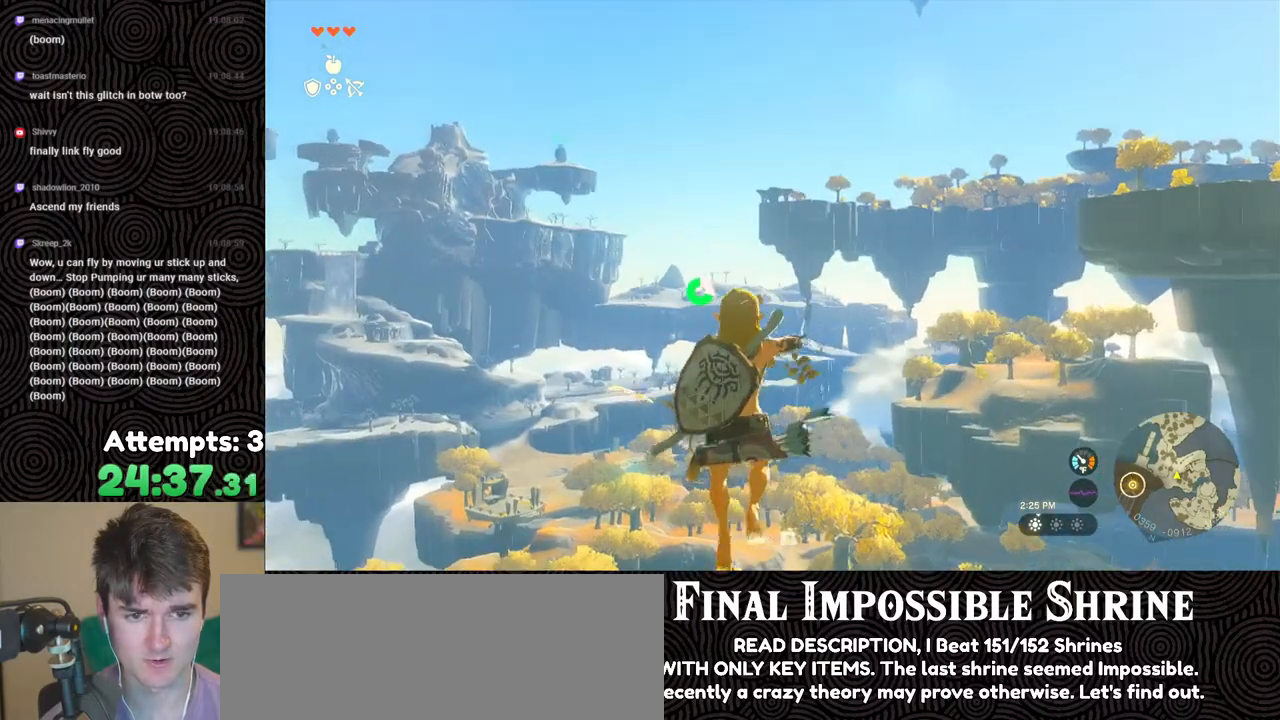
{"buttons": ["L2", "R2"], "left_stick": "center", "right_stick": "center", "events": [[33, "R2", "up"], [133, "R2", "down"]]}
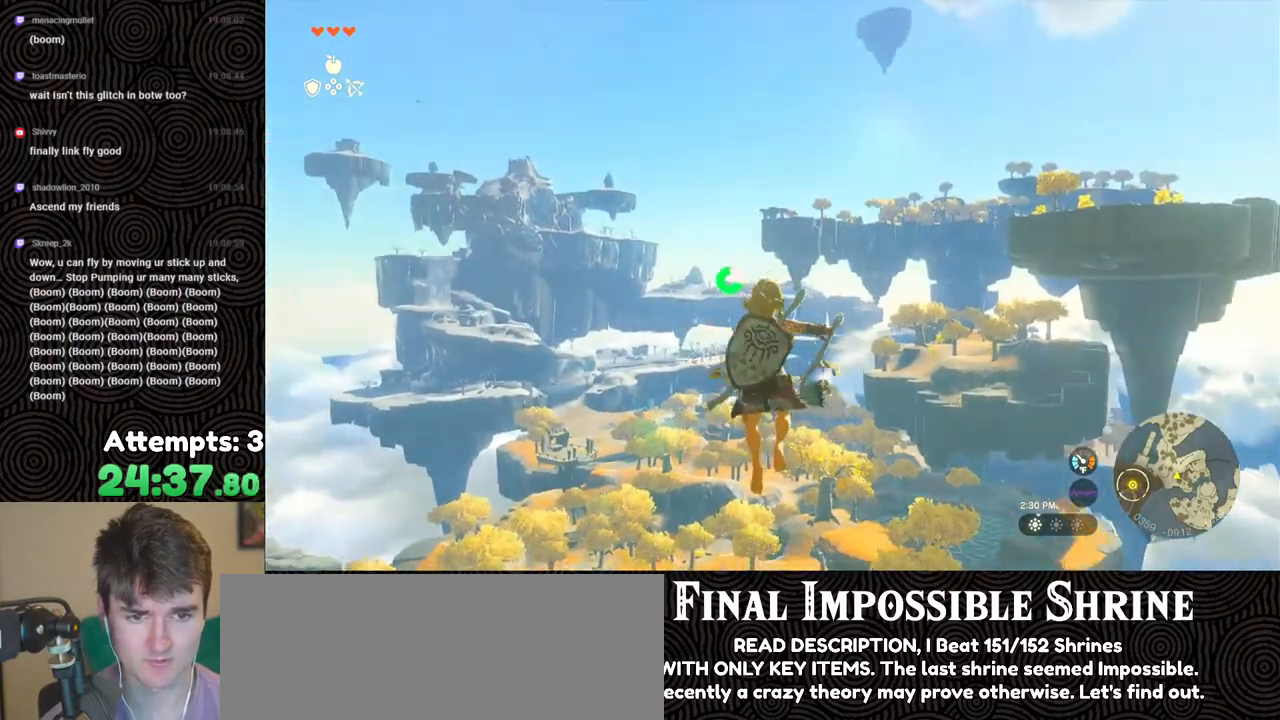
{"buttons": ["L2", "R2"], "left_stick": "center", "right_stick": "center", "events": [[100, "Y", "down"], [233, "Y", "up"], [283, "R2", "up"], [367, "R2", "down"]]}
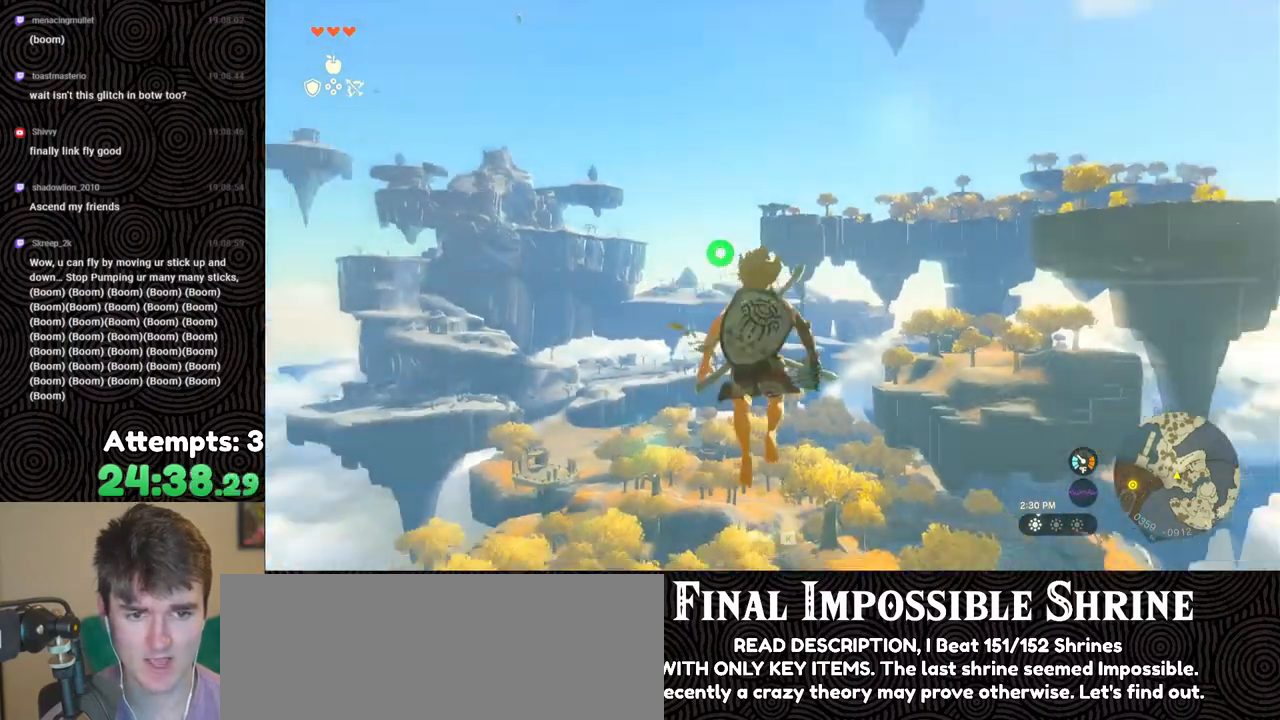
{"buttons": ["L2"], "left_stick": "center", "right_stick": "center", "events": [[283, "Y", "down"], [400, "Y", "up"], [433, "R2", "up"]]}
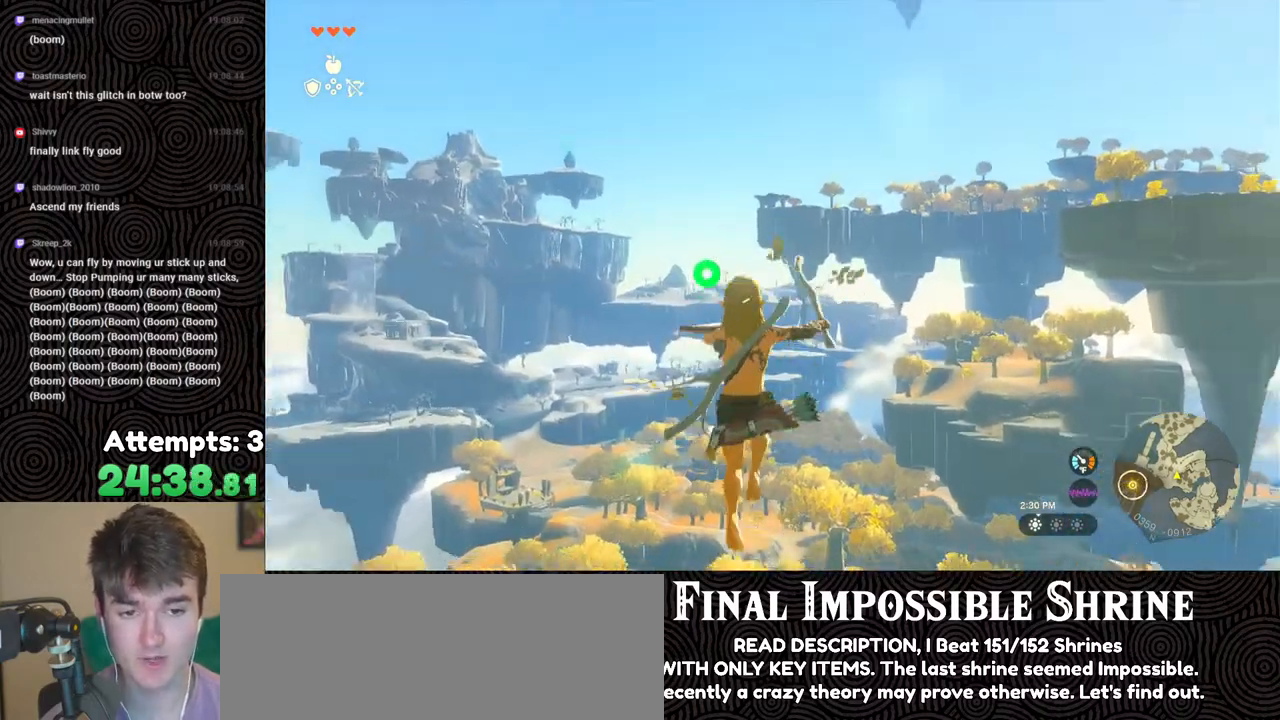
{"buttons": ["Y", "L2", "R2"], "left_stick": "center", "right_stick": "center", "events": [[50, "R2", "down"], [450, "Y", "down"]]}
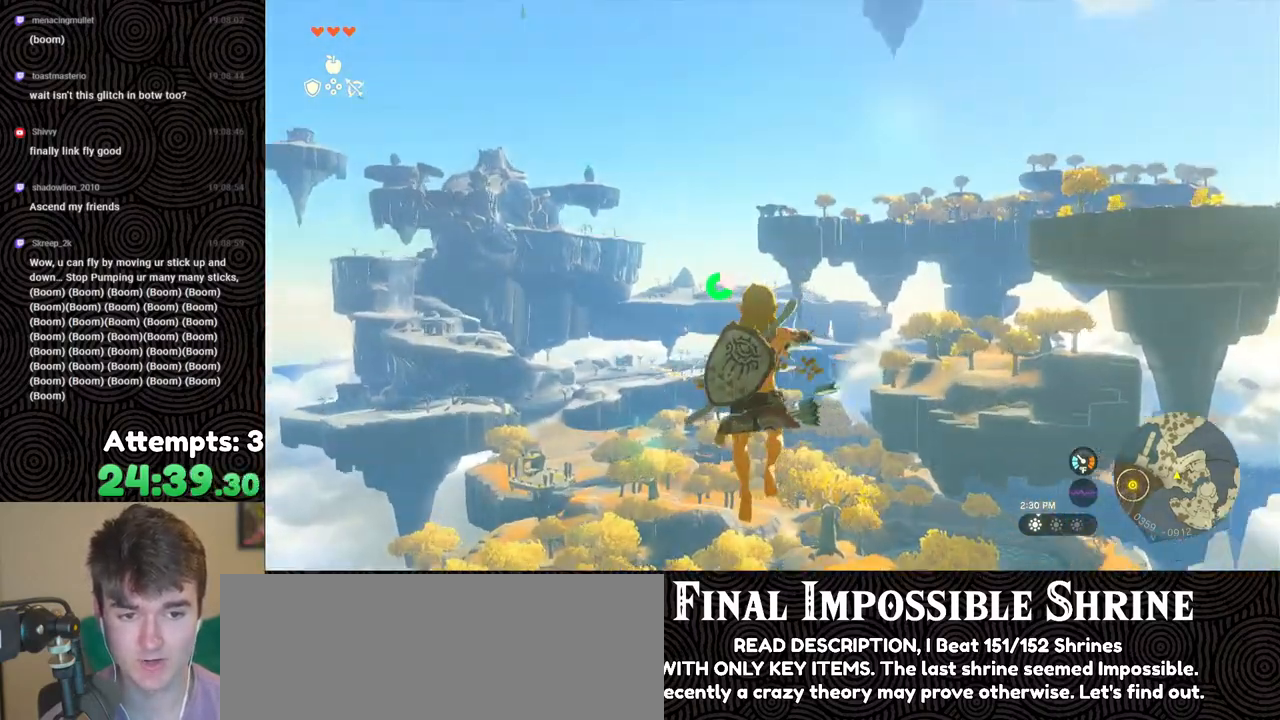
{"buttons": ["L2", "R2"], "left_stick": "center", "right_stick": "center", "events": [[83, "Y", "up"], [100, "R2", "up"], [217, "R2", "down"]]}
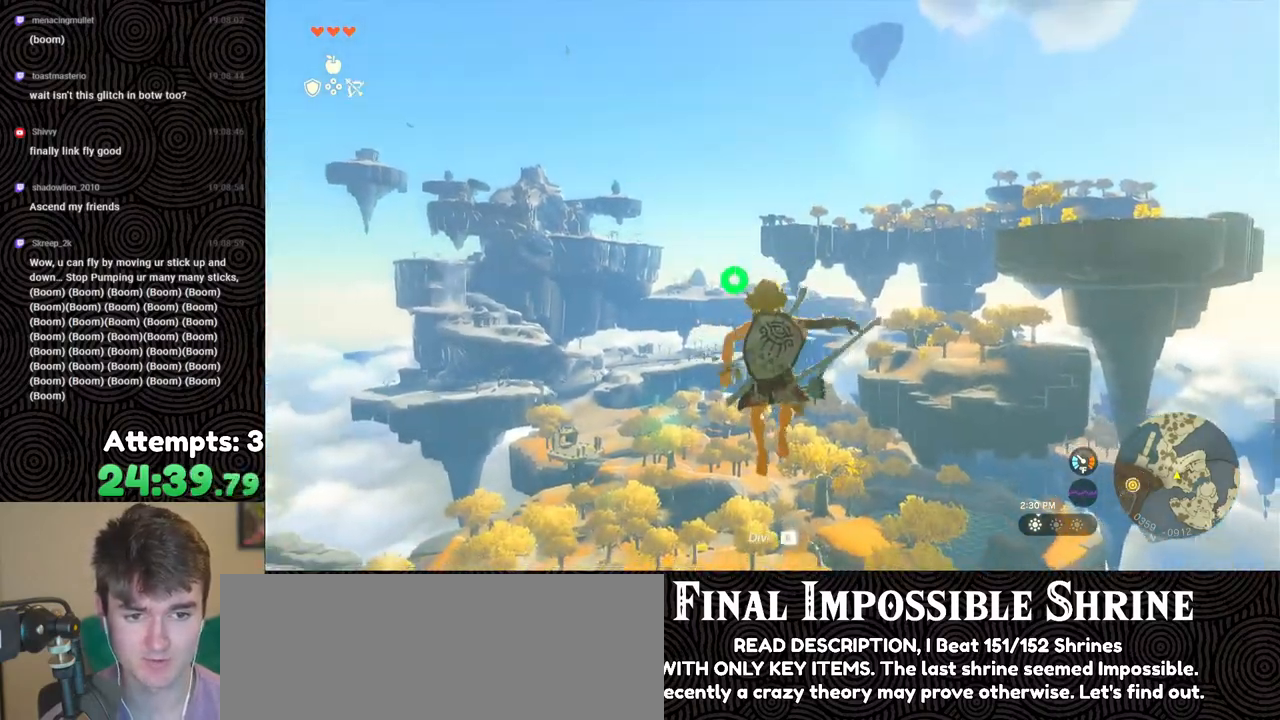
{"buttons": ["L2", "R2"], "left_stick": "center", "right_stick": "center", "events": [[133, "Y", "down"], [217, "Y", "up"], [267, "R2", "up"], [400, "R2", "down"]]}
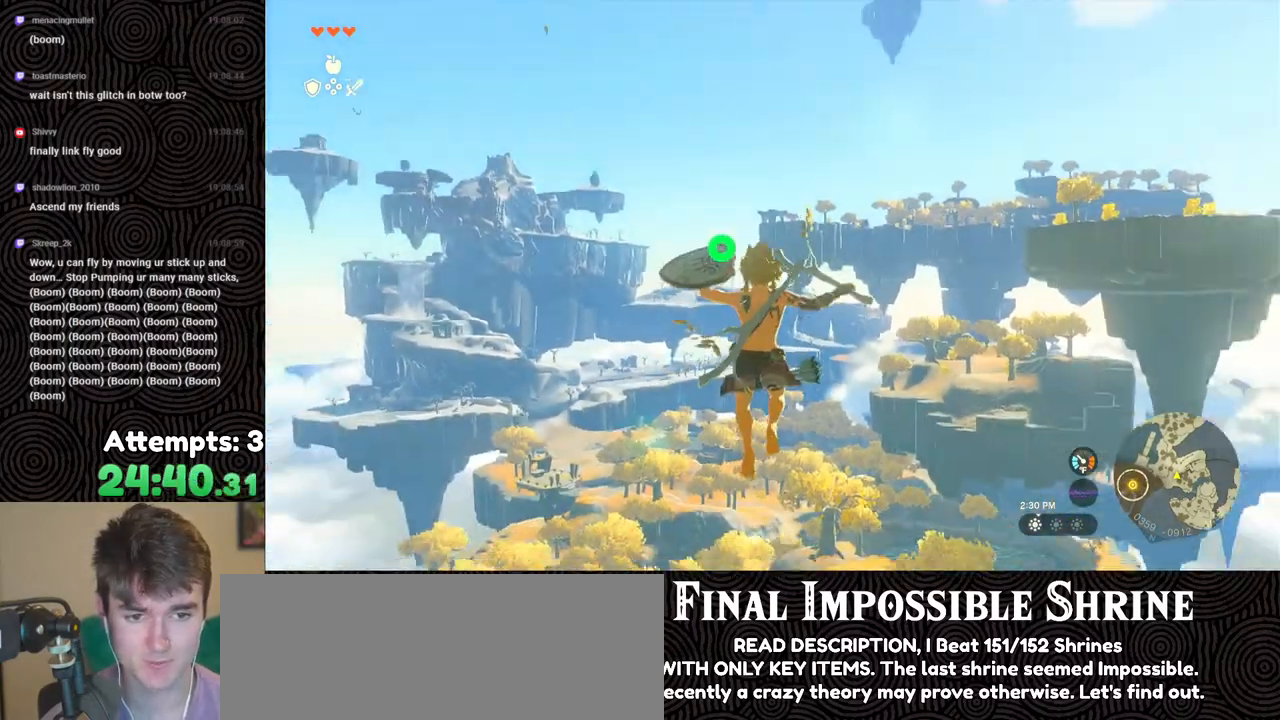
{"buttons": ["L2"], "left_stick": "center", "right_stick": "center", "events": [[300, "Y", "down"], [433, "Y", "up"], [450, "R2", "up"]]}
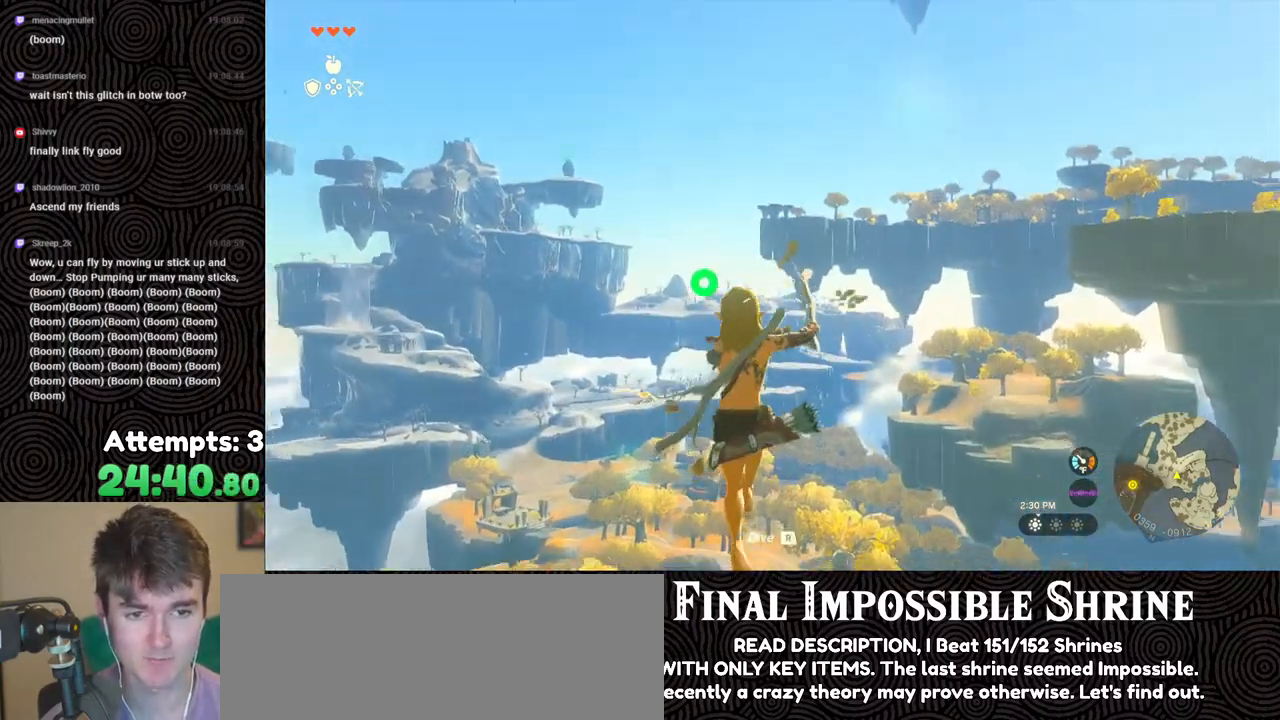
{"buttons": ["Y", "L2", "R2"], "left_stick": "center", "right_stick": "center", "events": [[83, "R2", "down"], [467, "Y", "down"]]}
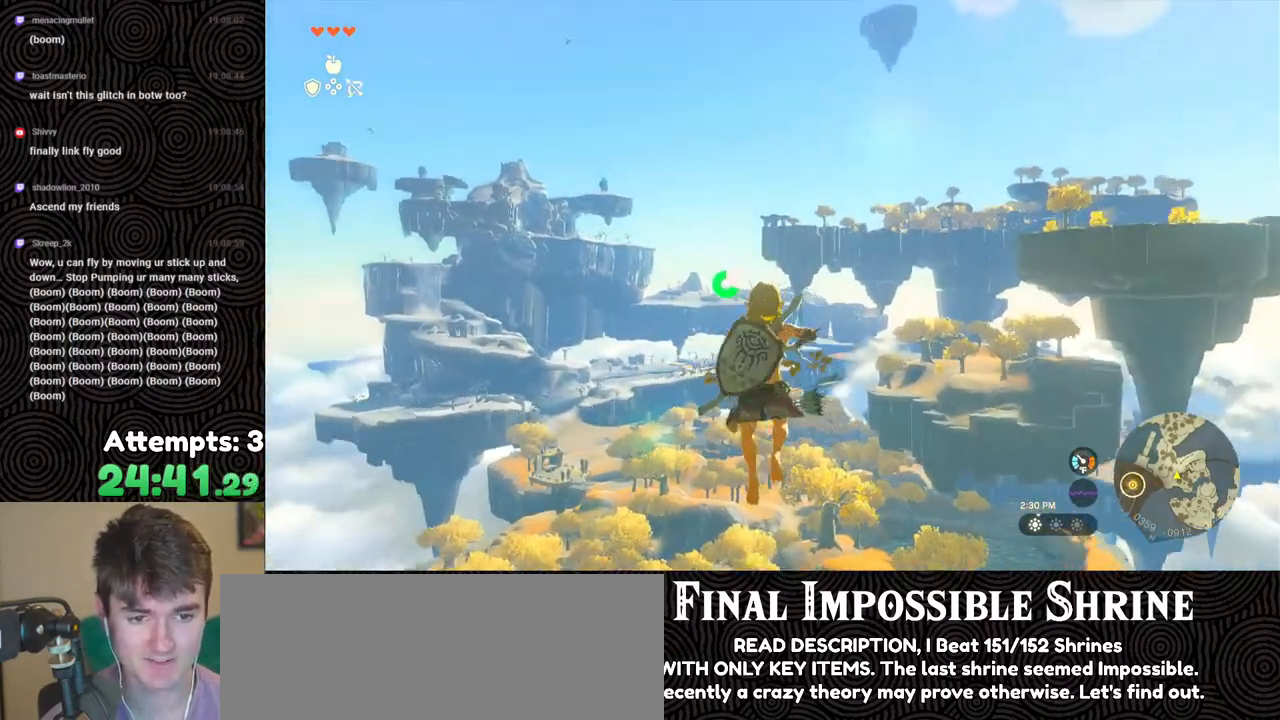
{"buttons": ["L2", "R2"], "left_stick": "center", "right_stick": "center", "events": [[67, "Y", "up"], [133, "R2", "up"], [250, "R2", "down"]]}
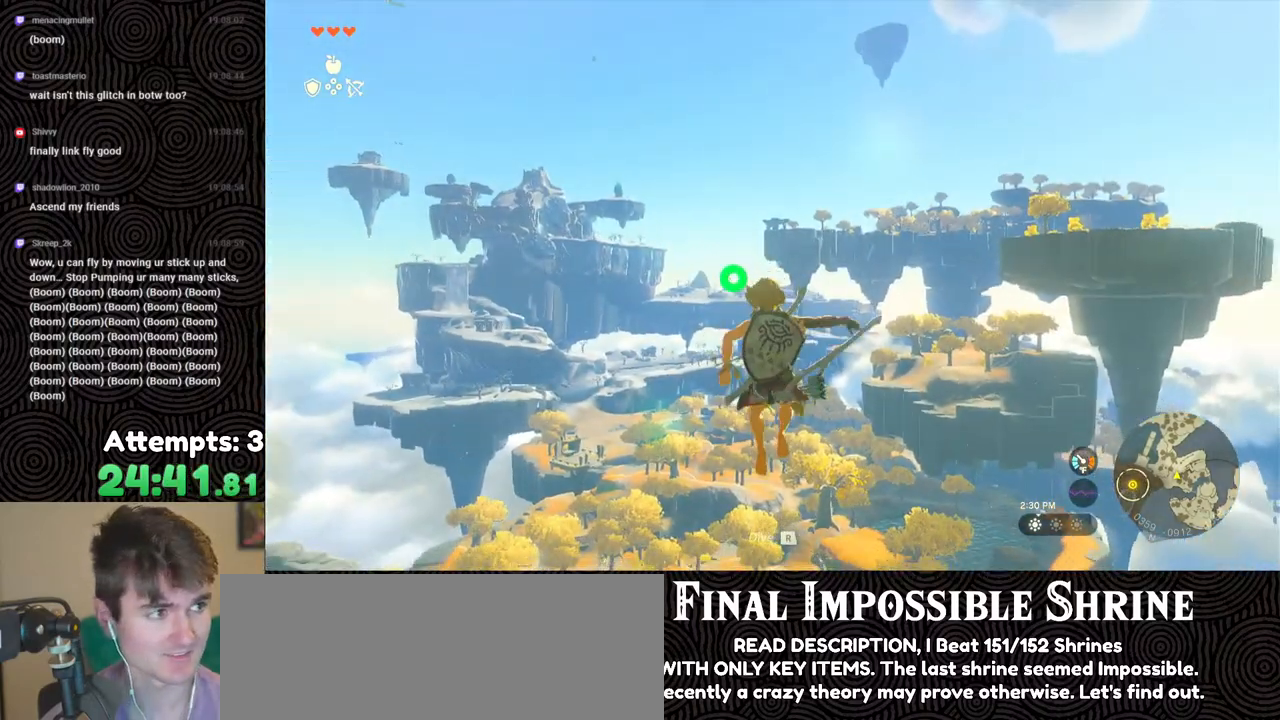
{"buttons": ["L2", "R2"], "left_stick": "center", "right_stick": "center", "events": [[117, "Y", "down"], [233, "Y", "up"], [283, "R2", "up"], [450, "R2", "down"]]}
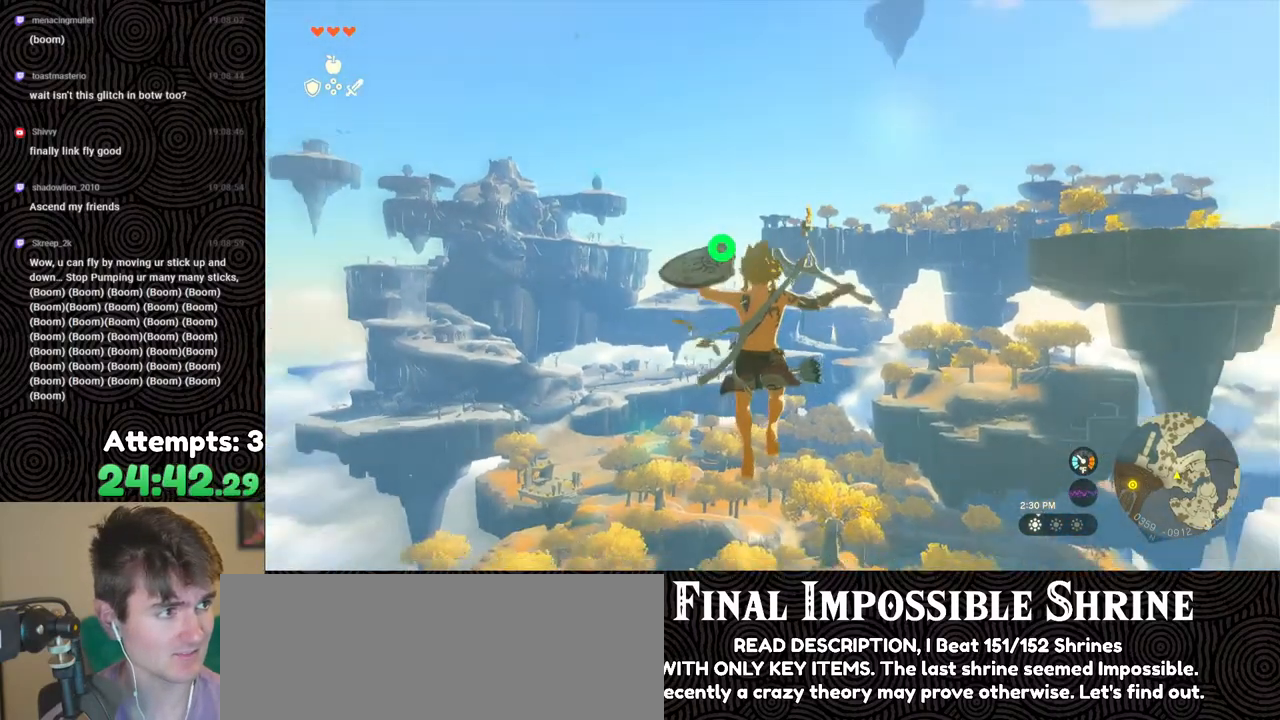
{"buttons": ["L2"], "left_stick": "center", "right_stick": "center", "events": [[250, "Y", "down"], [383, "Y", "up"], [500, "R2", "up"]]}
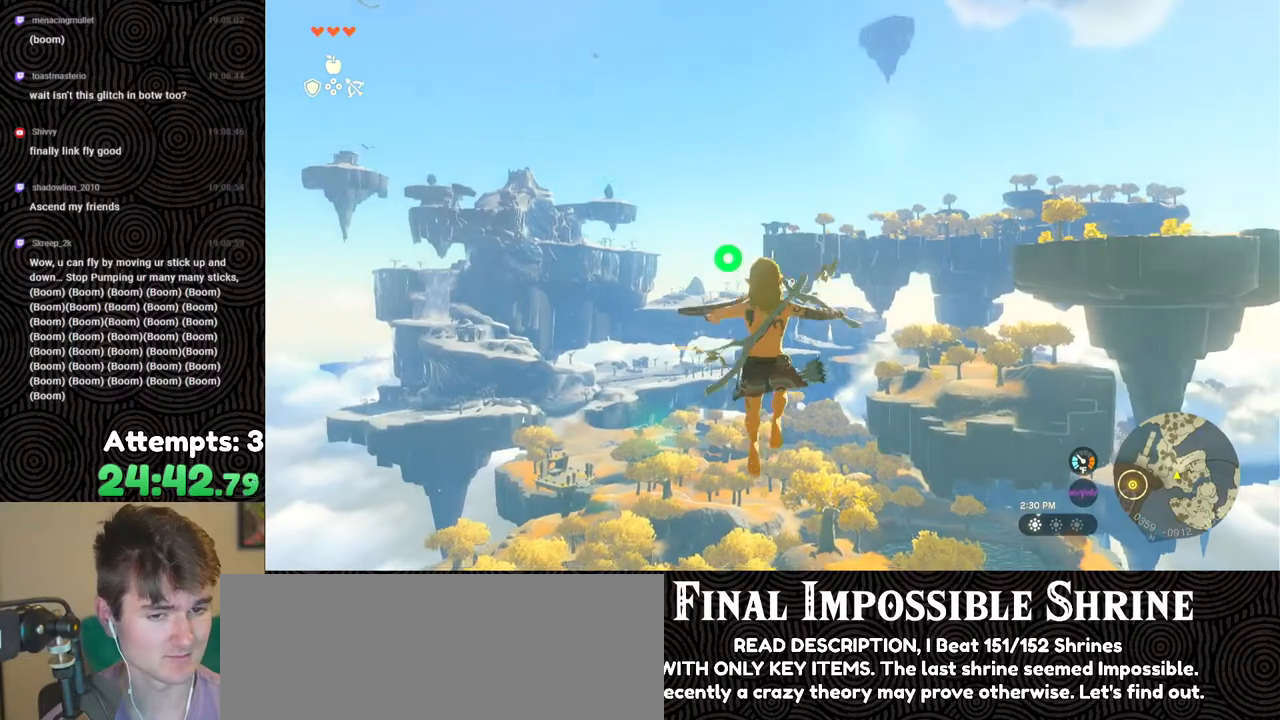
{"buttons": ["L2"], "left_stick": "center", "right_stick": "center", "events": [[67, "START", "down"], [233, "START", "up"]]}
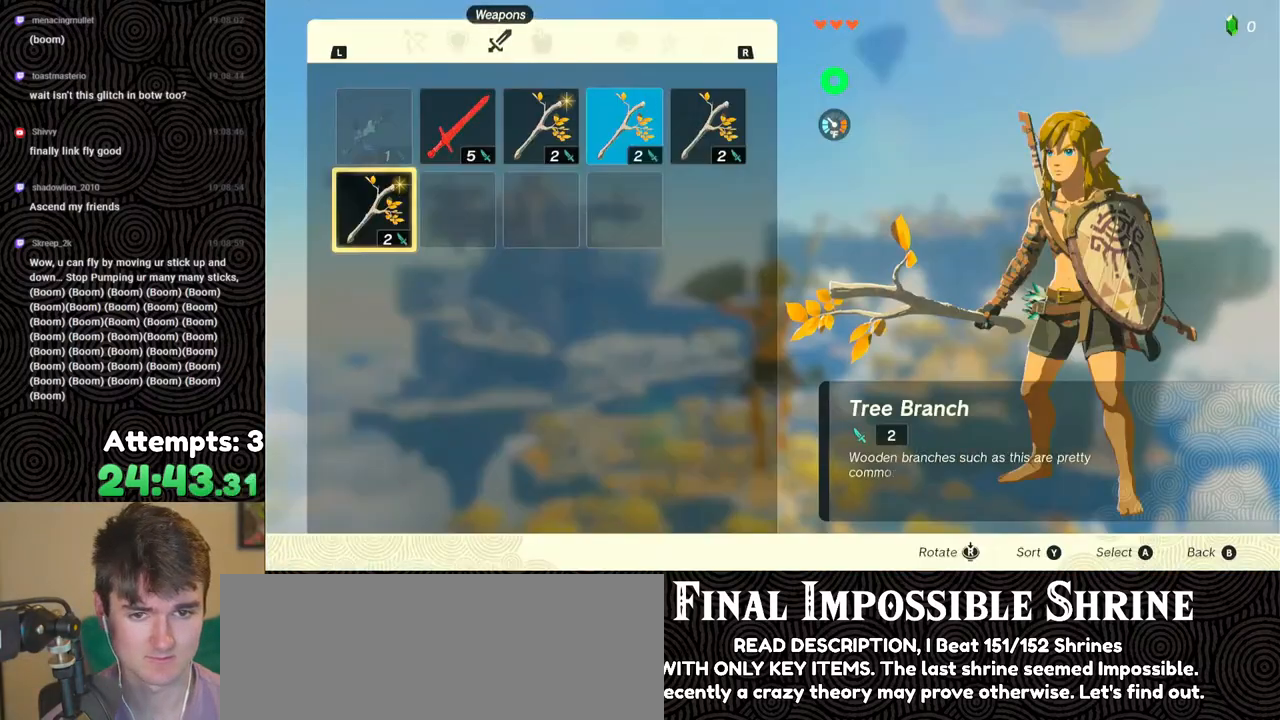
{"buttons": ["L2"], "left_stick": "center", "right_stick": "center", "events": []}
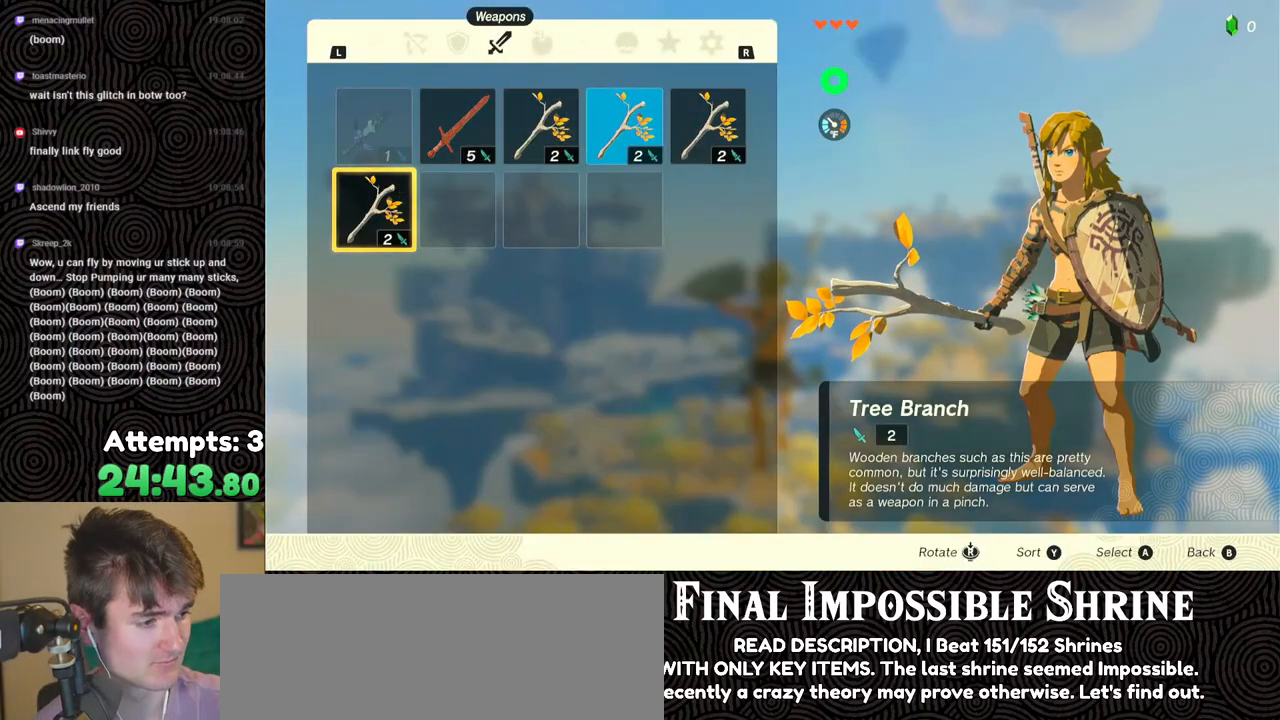
{"buttons": ["L2"], "left_stick": "center", "right_stick": "center", "events": []}
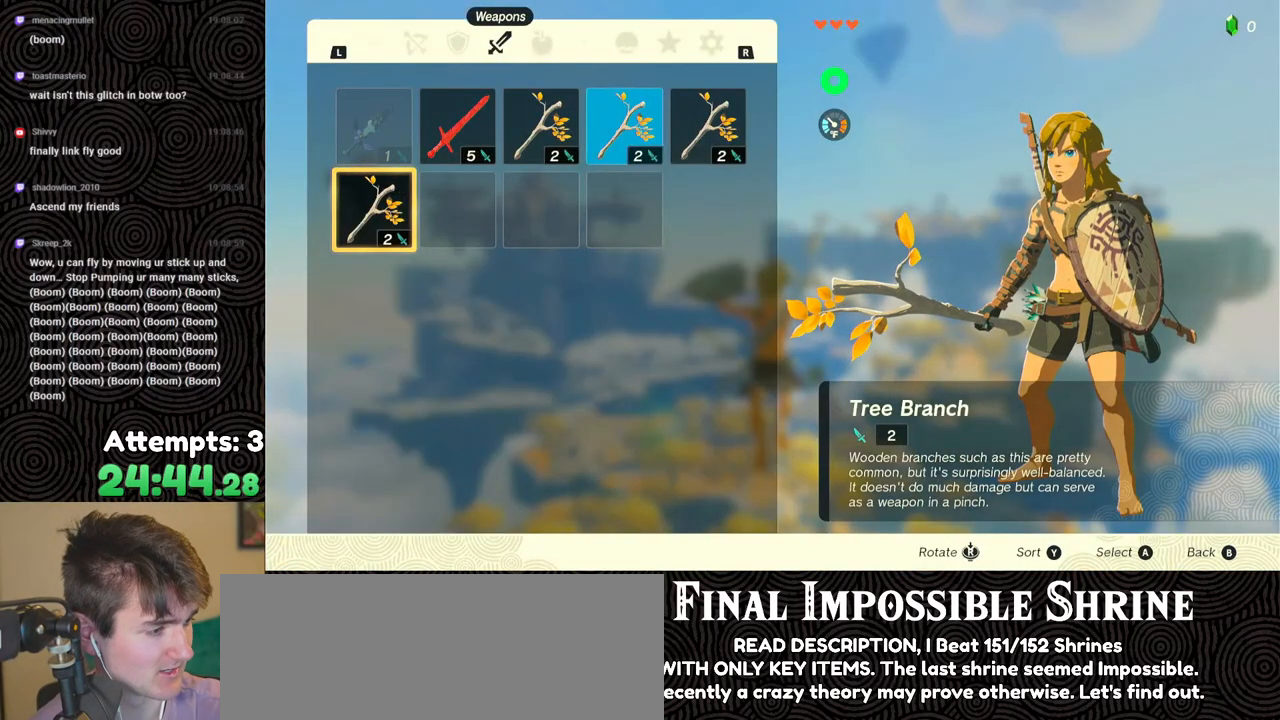
{"buttons": ["L2"], "left_stick": "center", "right_stick": "center", "events": []}
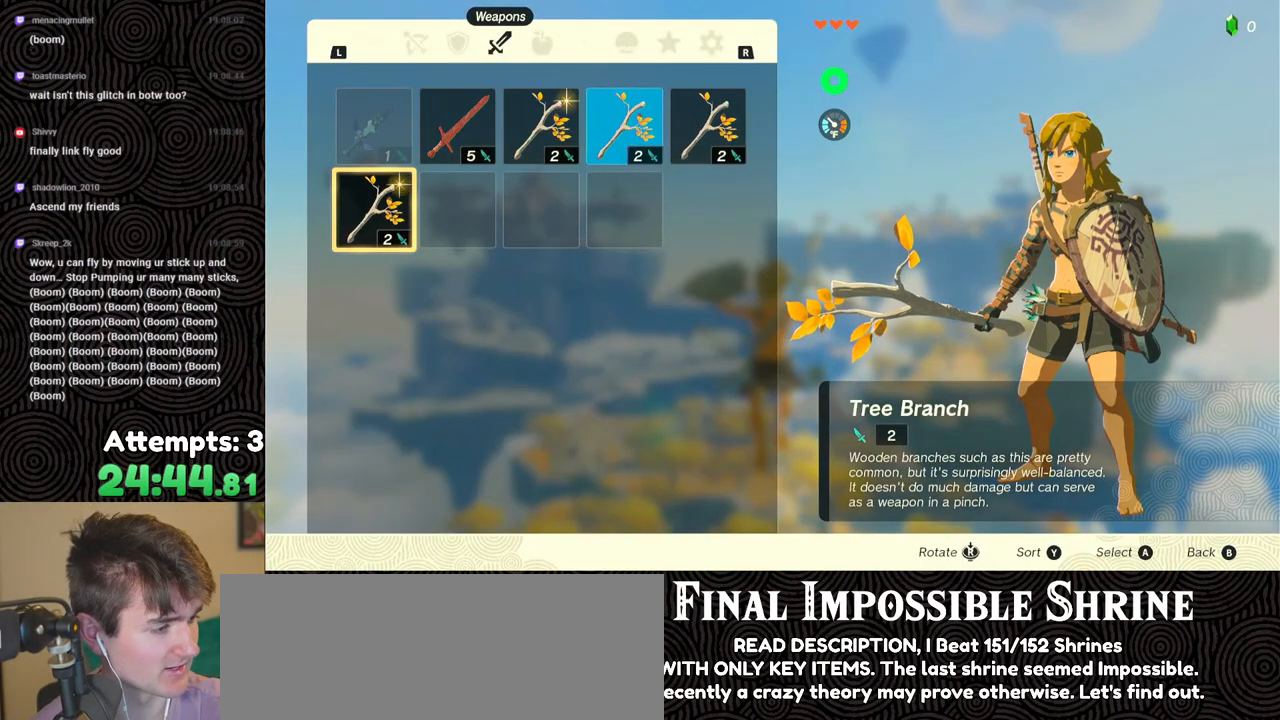
{"buttons": ["L2"], "left_stick": "center", "right_stick": "center", "events": []}
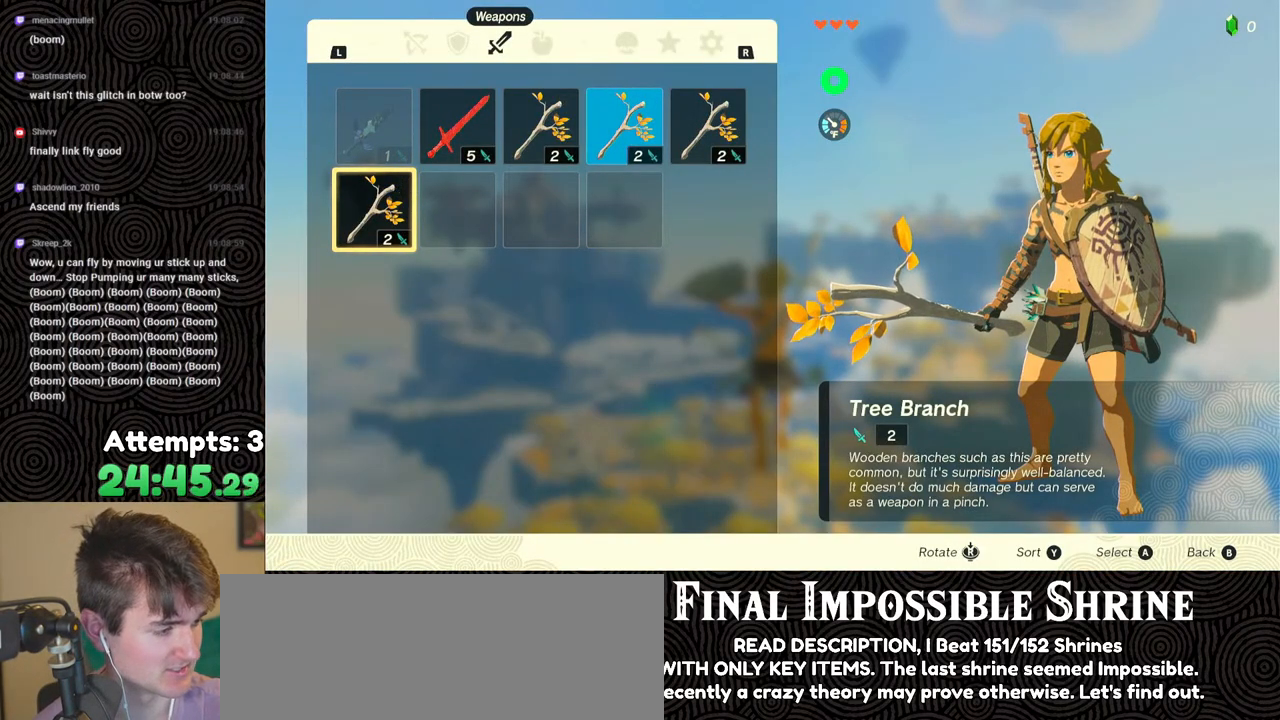
{"buttons": ["L2"], "left_stick": "center", "right_stick": "center", "events": []}
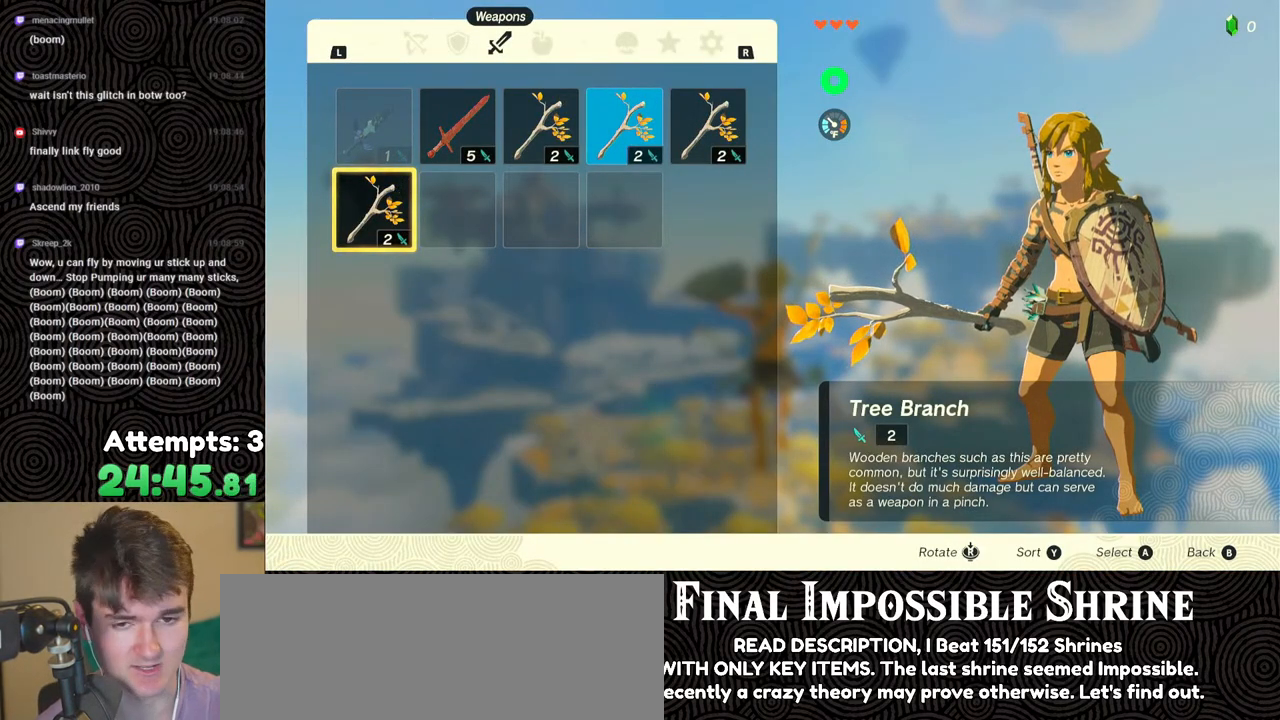
{"buttons": ["L2"], "left_stick": "center", "right_stick": "center", "events": []}